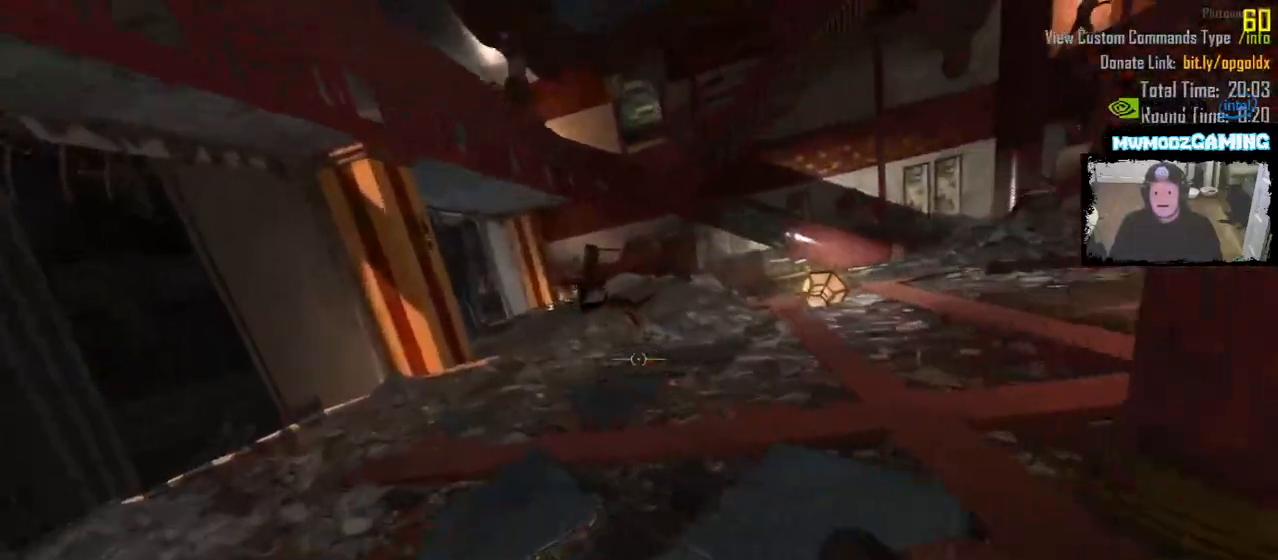
Gameplay with keyboard and mouse; each line is a JSON object with the keys and mouse buttons held at the frame after it. "events" lists presses ("down") and releases ("up") of ".", "/", "0", "2", "3", "4", "6", "9", "a", "alt_l", "alt_r", "b", "backslash", "backspace", "c", "caps_lock", "comma", "ctrl_l", "ctrl_r", "d", "e", "equals", "escape", "f", "f1", "f10", "f11", "f12", "f2", "f3", "f4", "f5", "f6", "f9", "g", "h", "i", "j", "k", "l", "lbracket", "m", "minus", "n", "o", "p", "q", "quote", "r", "rbracket", "return", "s", "semicolon", "shift_l", "shift_r", "super", "t", "tab", "u", "v", "w", "x", "y", "z", "mouse_left", "mouse_wheel", "mouse_right", "mouse_mb4" and "mouse_mb5" between this image and that frame as [ms after this image, input, new state], when the widget could be followed in between. "mouse_left", "mouse_wheel", "mouse_right", "mouse_mb4", "mouse_mb5" = the "left", "wheel", "right", "mb4", "mb5" buttons of the "mouse" list. No other keys are recorded. "wheel" means that the mouse wheel is clicked or scrolled. Not read: 1 5 7 8 f7 f8 mouse_move tilde.
{"keys": ["shift_l", "w"], "mouse": [], "events": []}
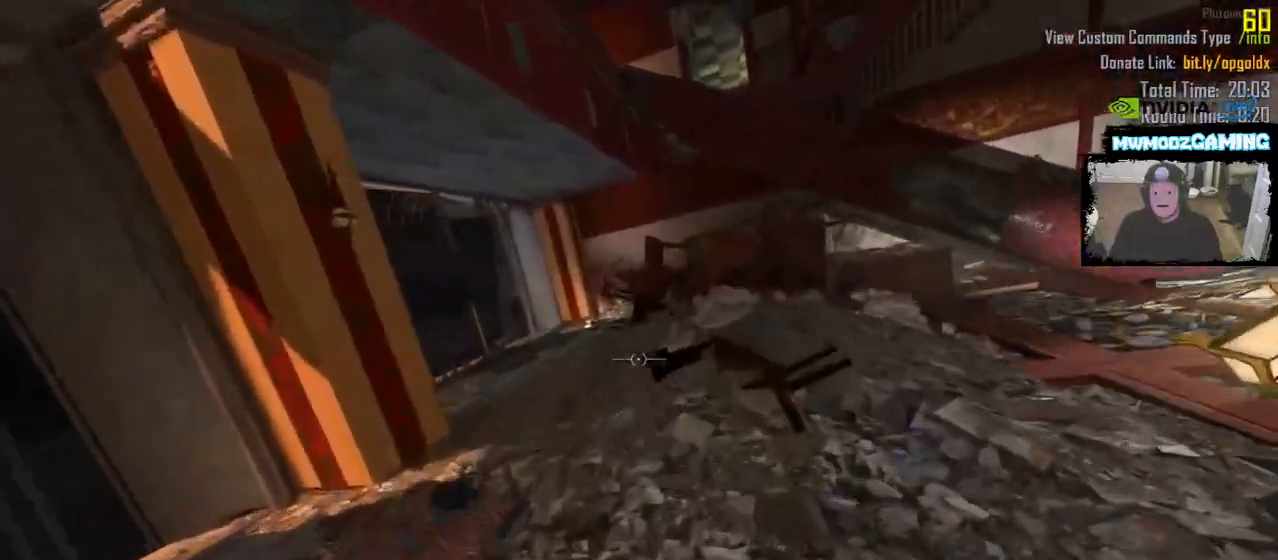
{"keys": ["a", "shift_l", "w"], "mouse": [], "events": [[67, "a", "down"], [217, "a", "up"], [450, "a", "down"]]}
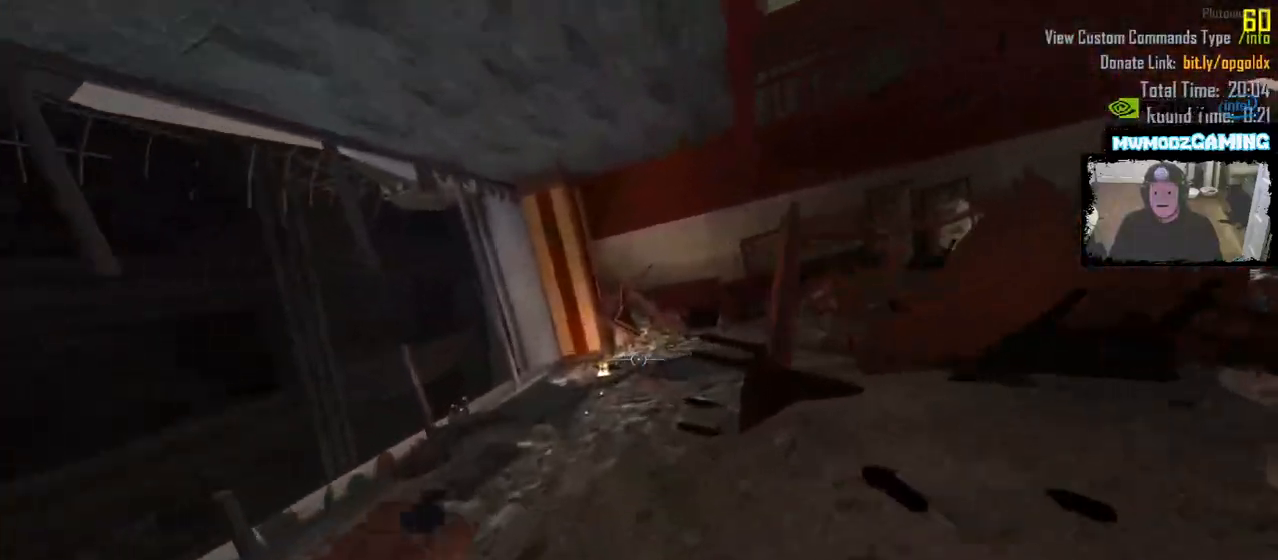
{"keys": ["a", "shift_l", "w"], "mouse": [], "events": [[133, "a", "up"], [483, "a", "down"]]}
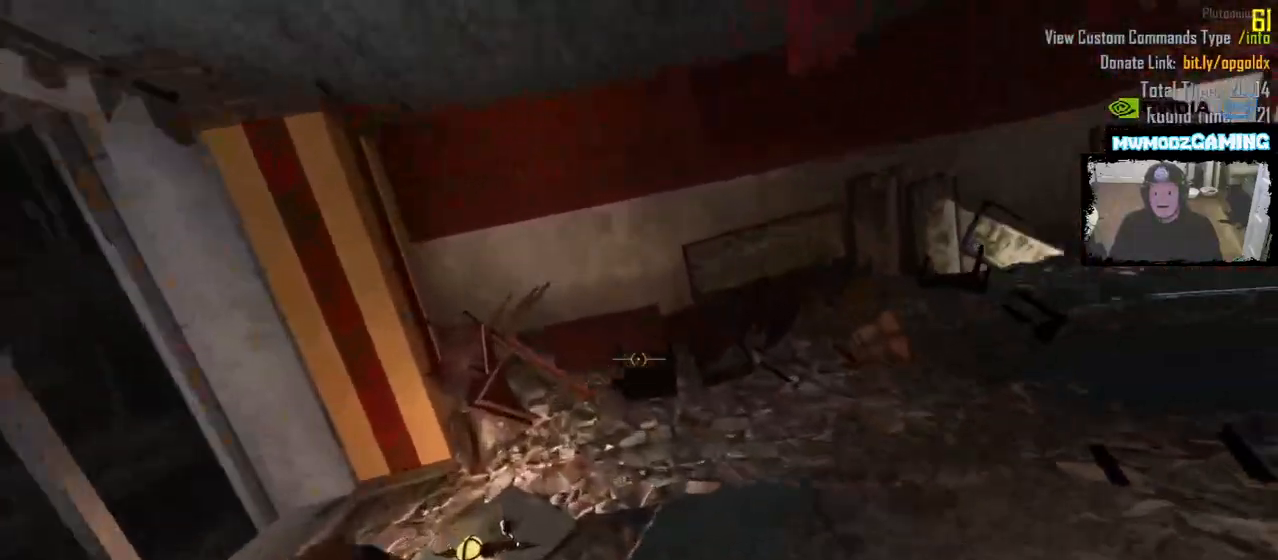
{"keys": [], "mouse": [], "events": [[50, "w", "up"], [83, "shift_l", "up"], [117, "a", "up"]]}
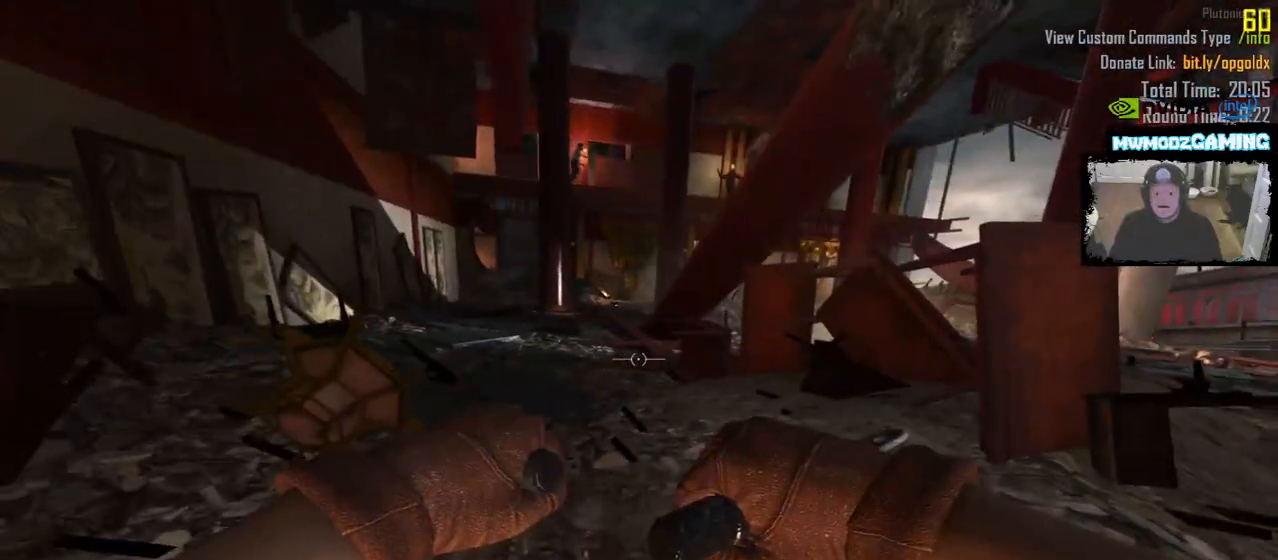
{"keys": [], "mouse": []}
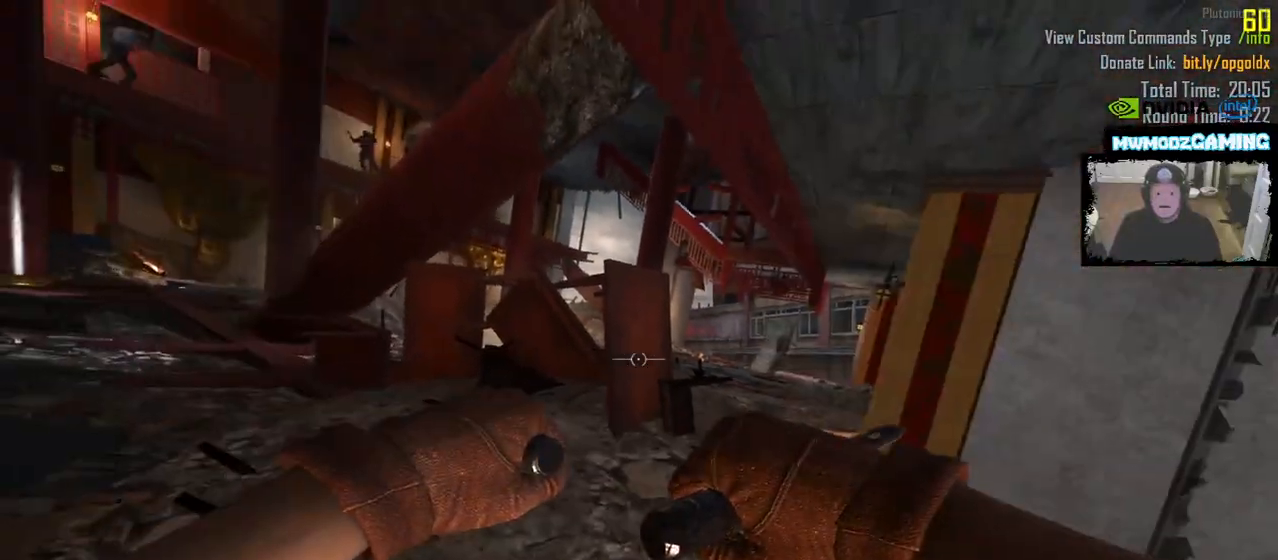
{"keys": ["w"], "mouse": [], "events": [[500, "w", "down"]]}
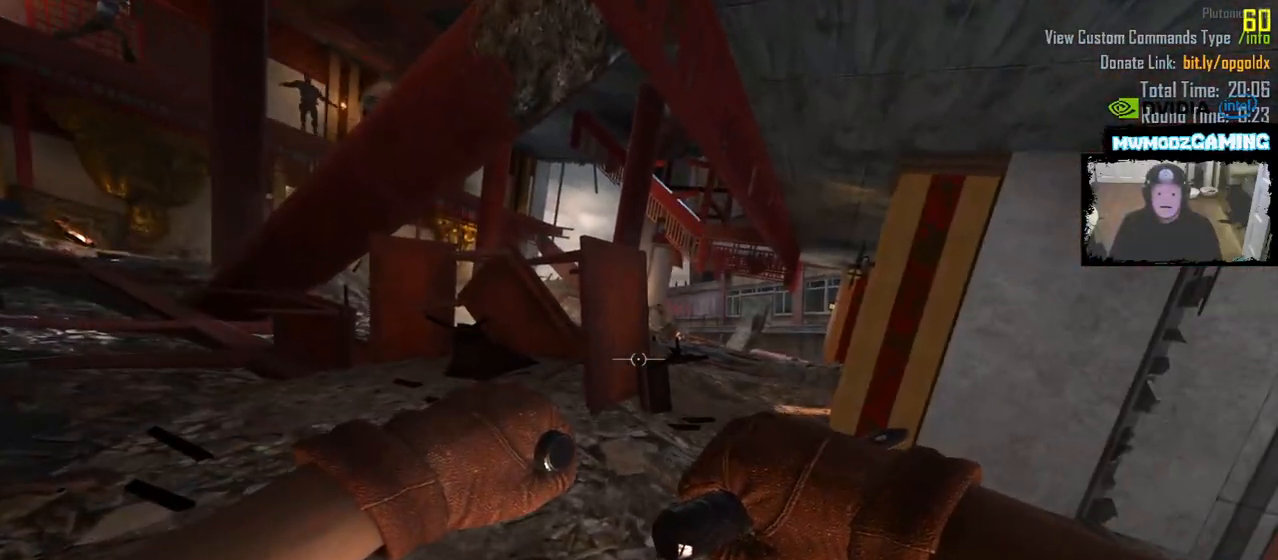
{"keys": ["shift_l", "w"], "mouse": [], "events": [[167, "d", "down"], [233, "shift_l", "down"], [350, "d", "up"]]}
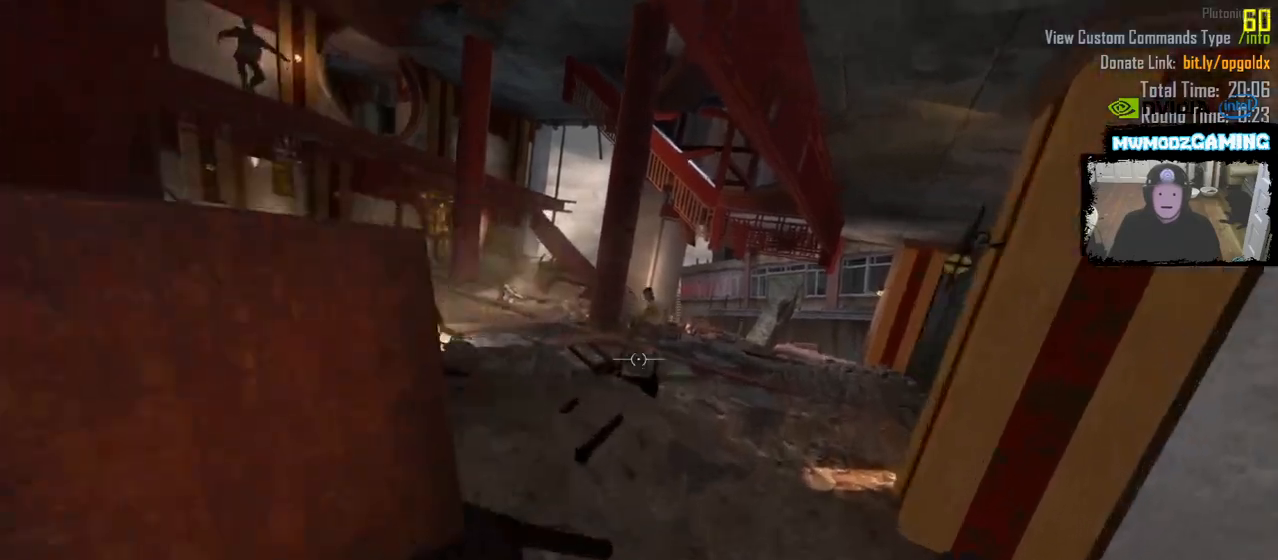
{"keys": ["shift_l", "w"], "mouse": [], "events": [[250, "d", "down"], [317, "d", "up"]]}